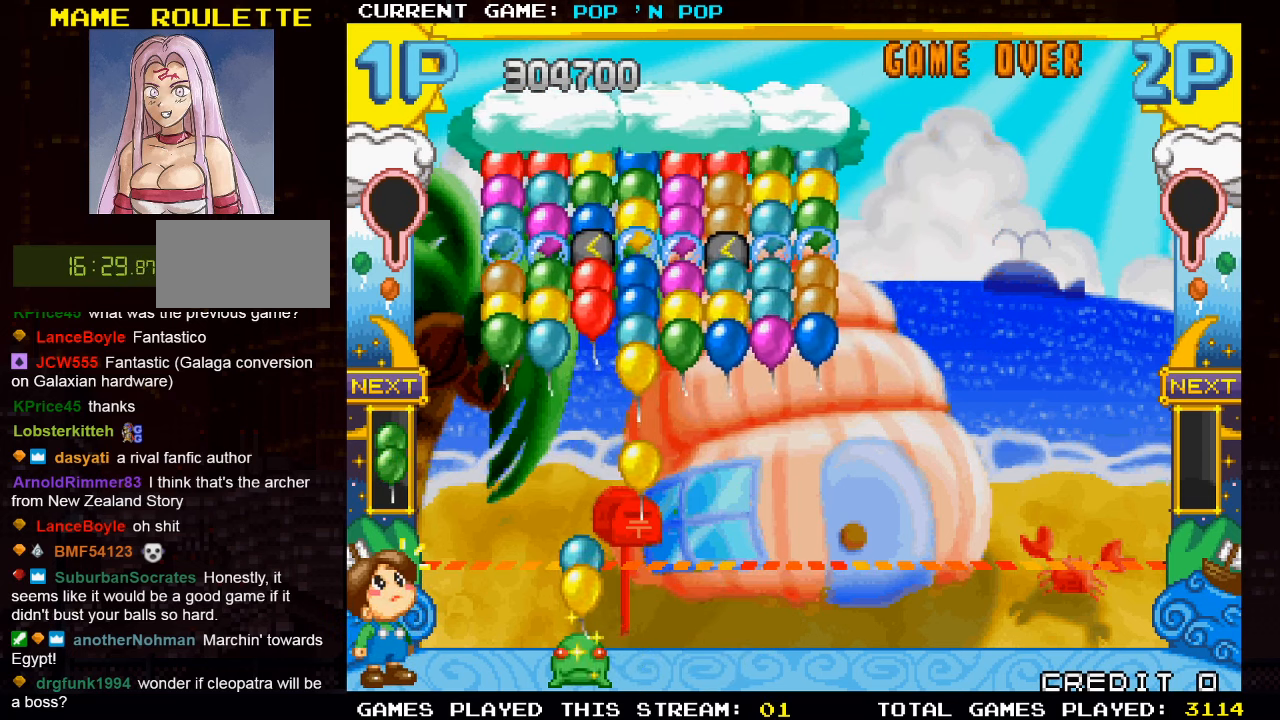
Gameplay with a controller (arcade stick); each line is a JSON object with the inputs held at the frame after it. "events" lists button and stick changes between this image and that frame as [ms after this image, input, new state], when the widget could be followed in between. Not read: L3 R3.
{"buttons": [], "left_stick": "center", "events": [[67, "SQUARE", "up"]]}
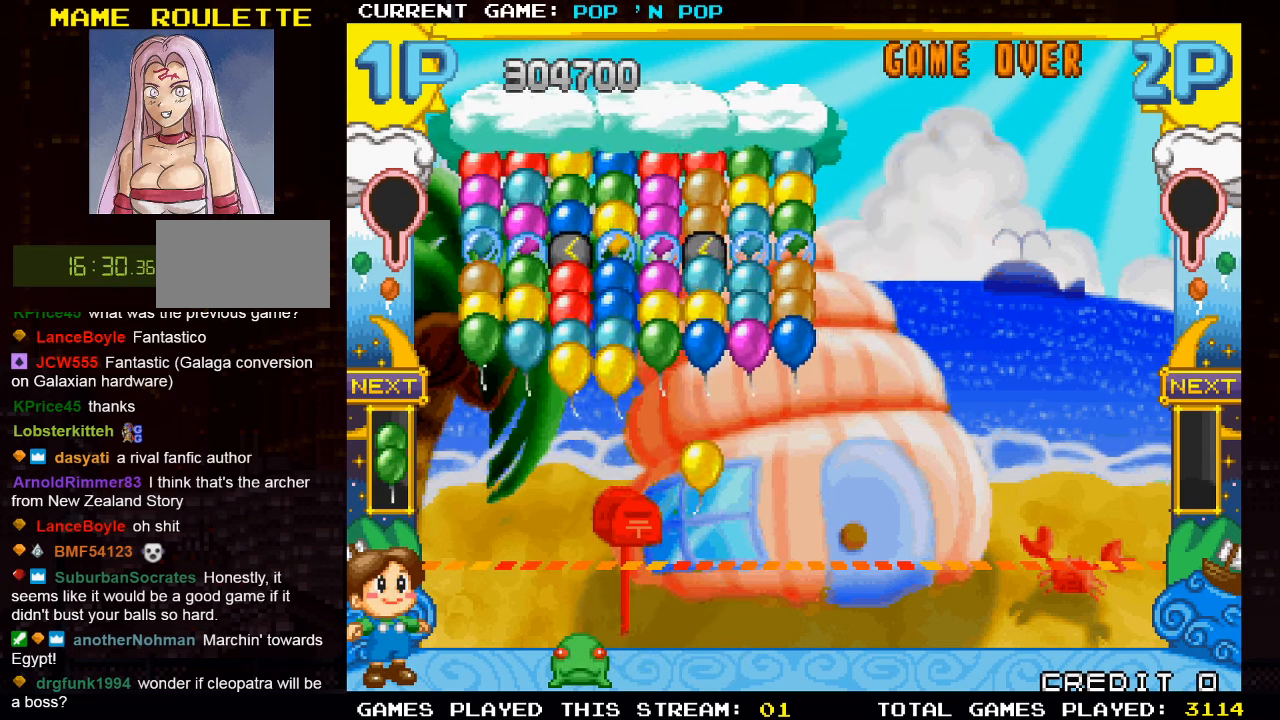
{"buttons": [], "left_stick": "center", "events": []}
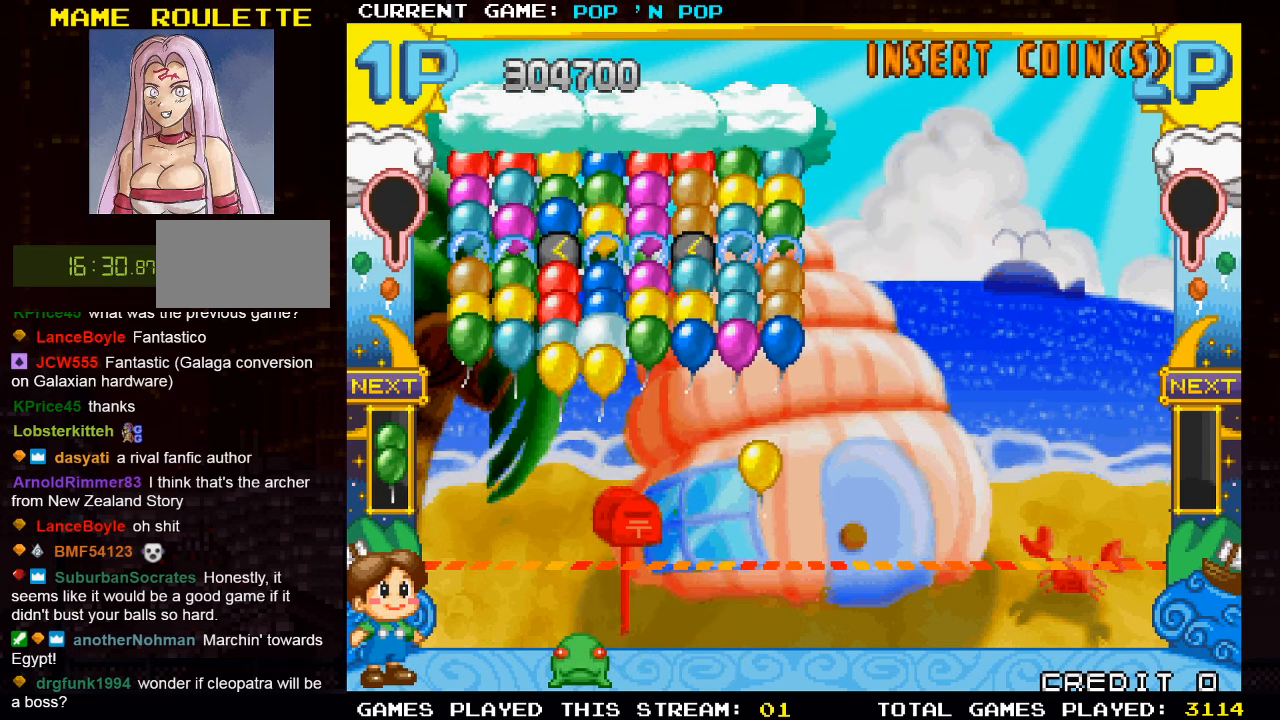
{"buttons": [], "left_stick": "center", "events": []}
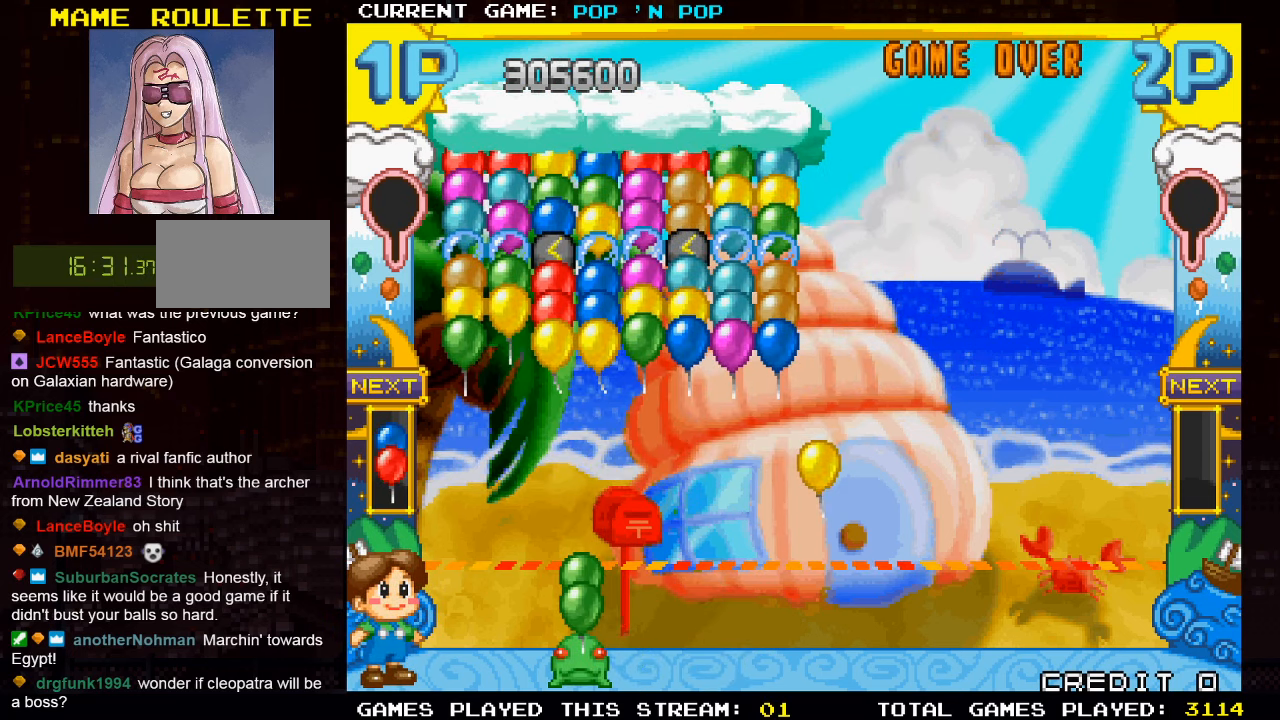
{"buttons": [], "left_stick": "right", "events": [[350, "left_stick", "left"], [433, "left_stick", "center"], [483, "left_stick", "right"]]}
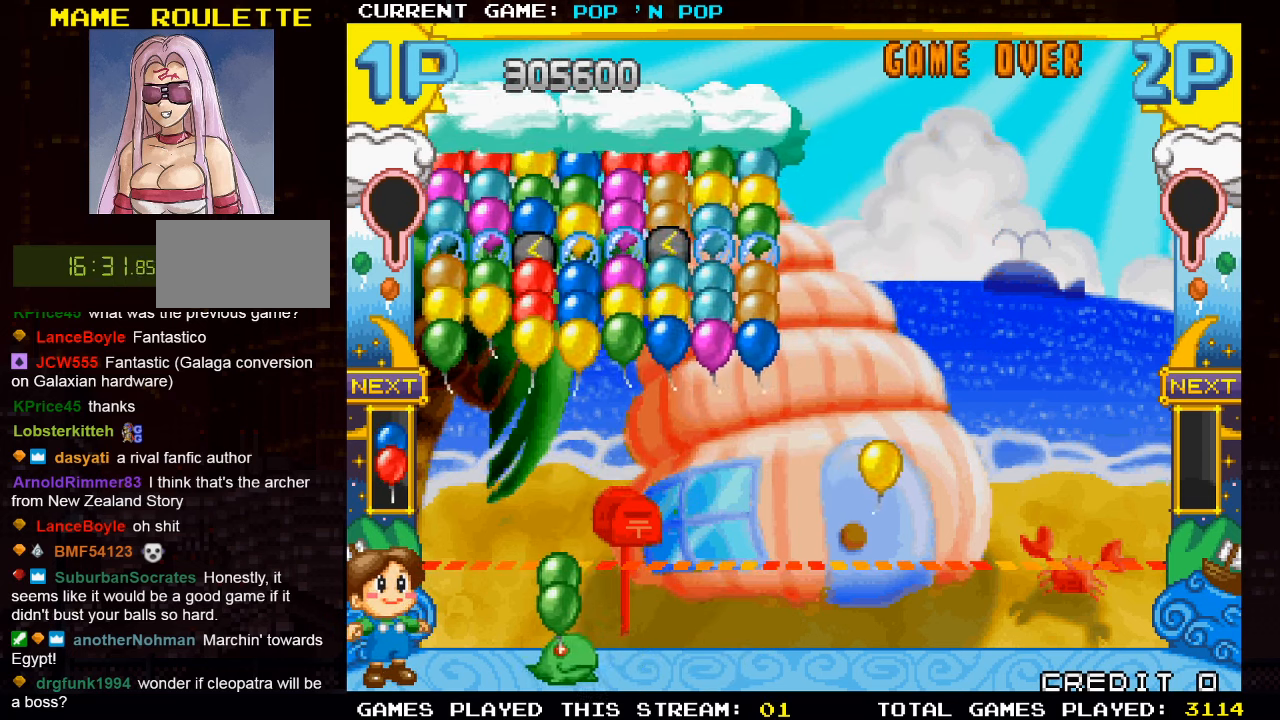
{"buttons": [], "left_stick": "left", "events": [[133, "left_stick", "center"], [200, "left_stick", "left"]]}
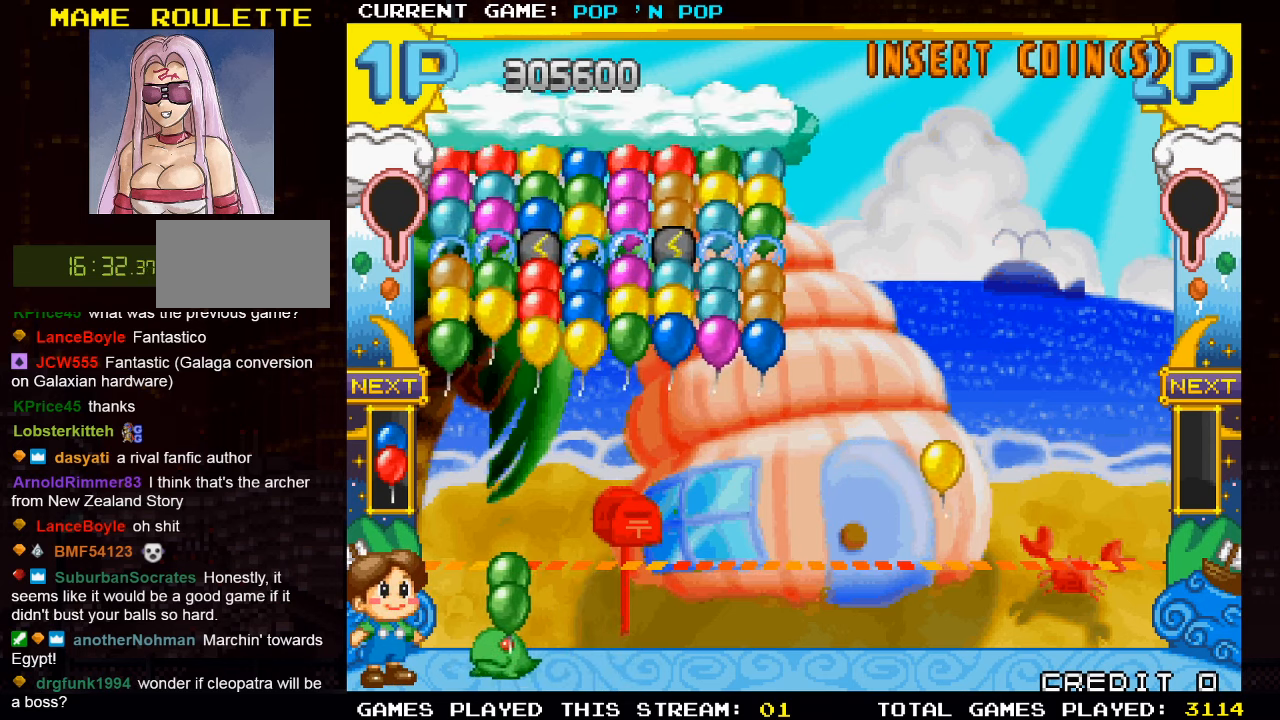
{"buttons": [], "left_stick": "center", "events": [[34, "left_stick", "center"], [250, "SQUARE", "down"], [384, "SQUARE", "up"]]}
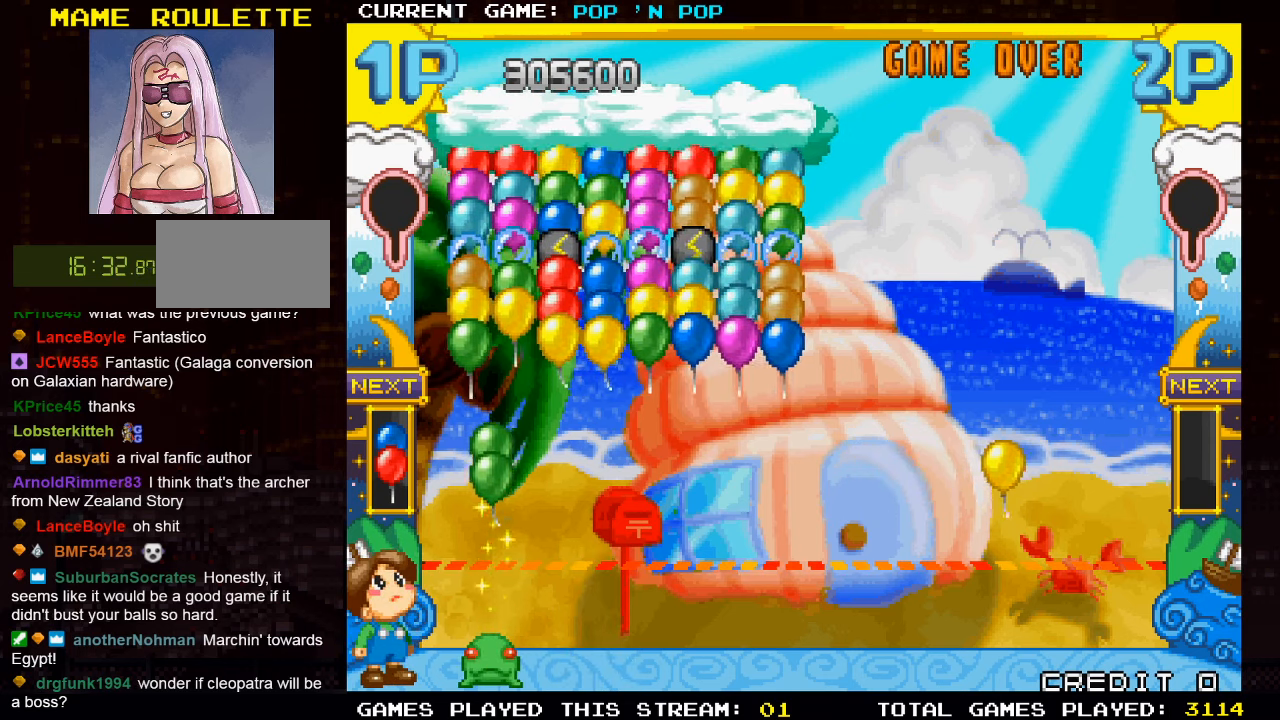
{"buttons": [], "left_stick": "right", "events": [[84, "left_stick", "right"]]}
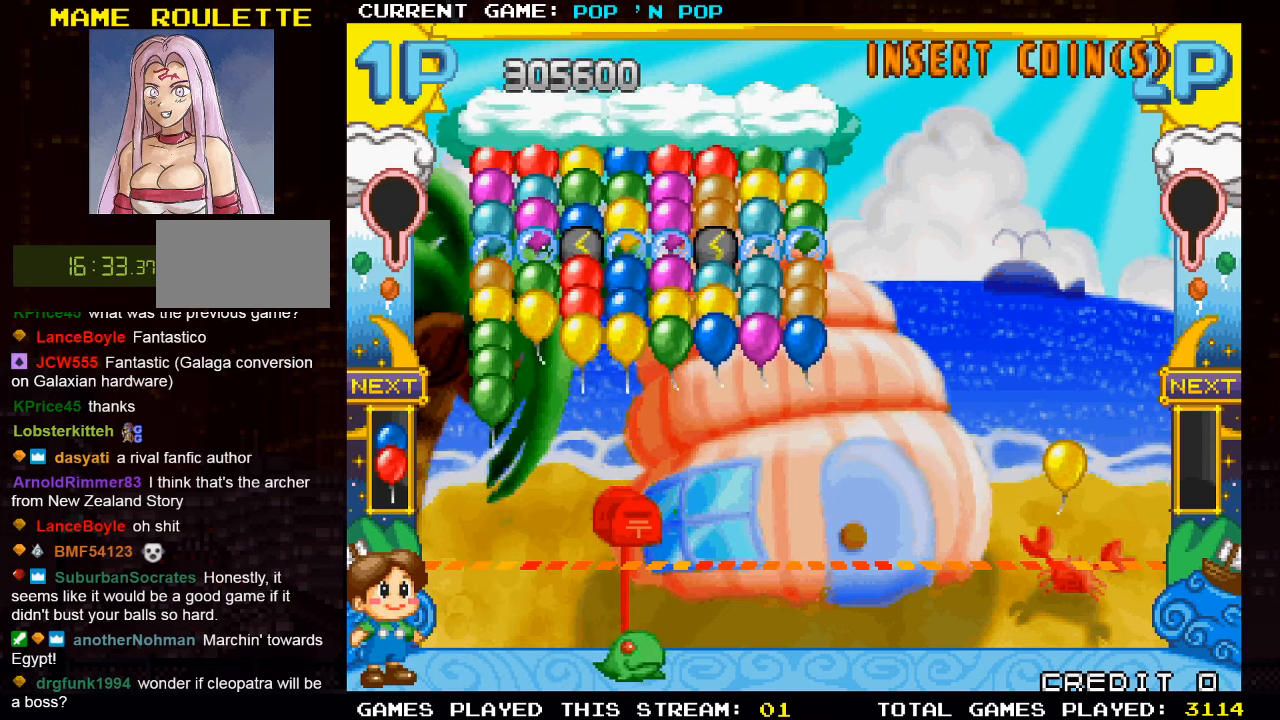
{"buttons": [], "left_stick": "center", "events": [[200, "left_stick", "center"]]}
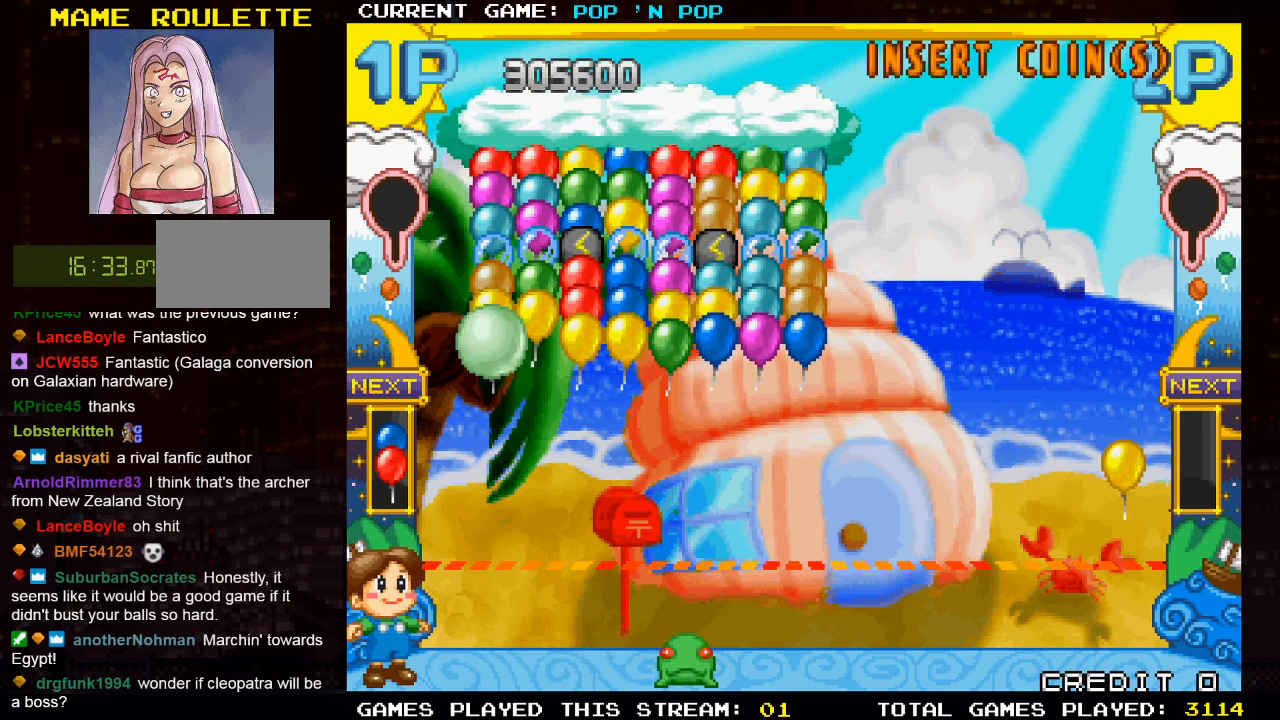
{"buttons": [], "left_stick": "center", "events": []}
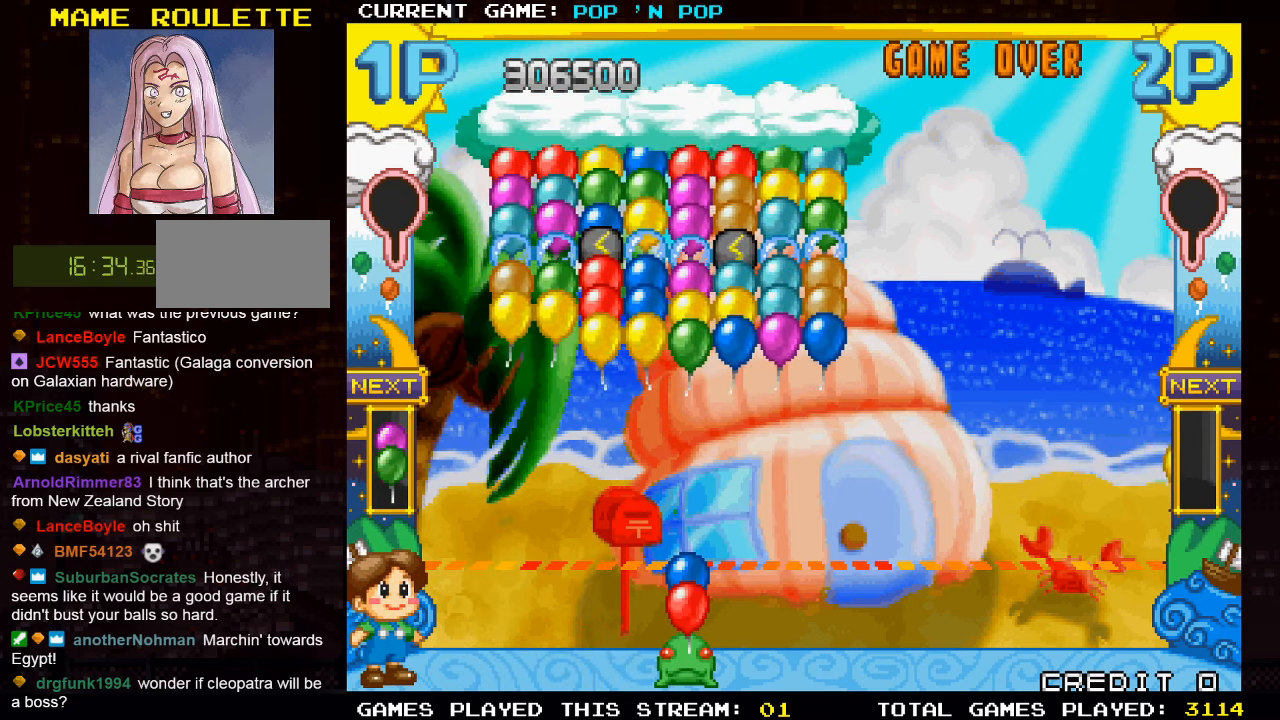
{"buttons": ["TRIANGLE"], "left_stick": "center", "events": [[67, "left_stick", "right"], [434, "left_stick", "center"], [500, "TRIANGLE", "down"]]}
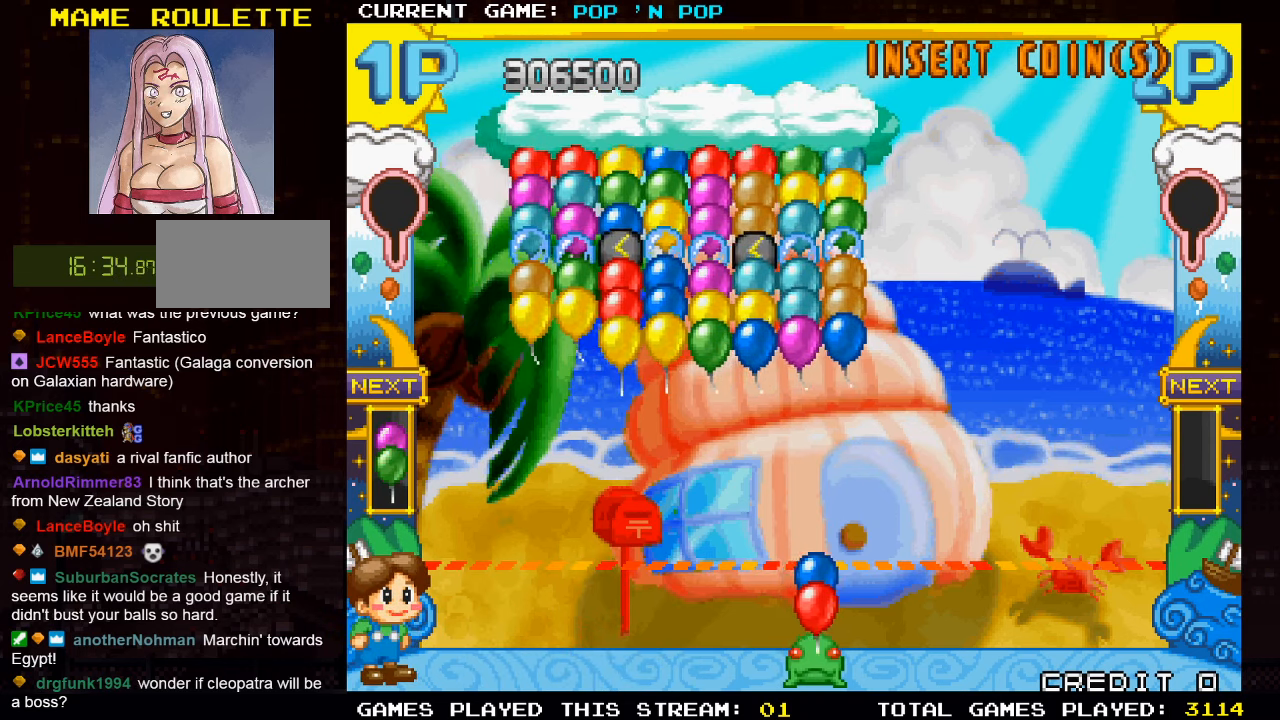
{"buttons": [], "left_stick": "center", "events": [[117, "TRIANGLE", "up"], [400, "left_stick", "right"], [467, "left_stick", "center"]]}
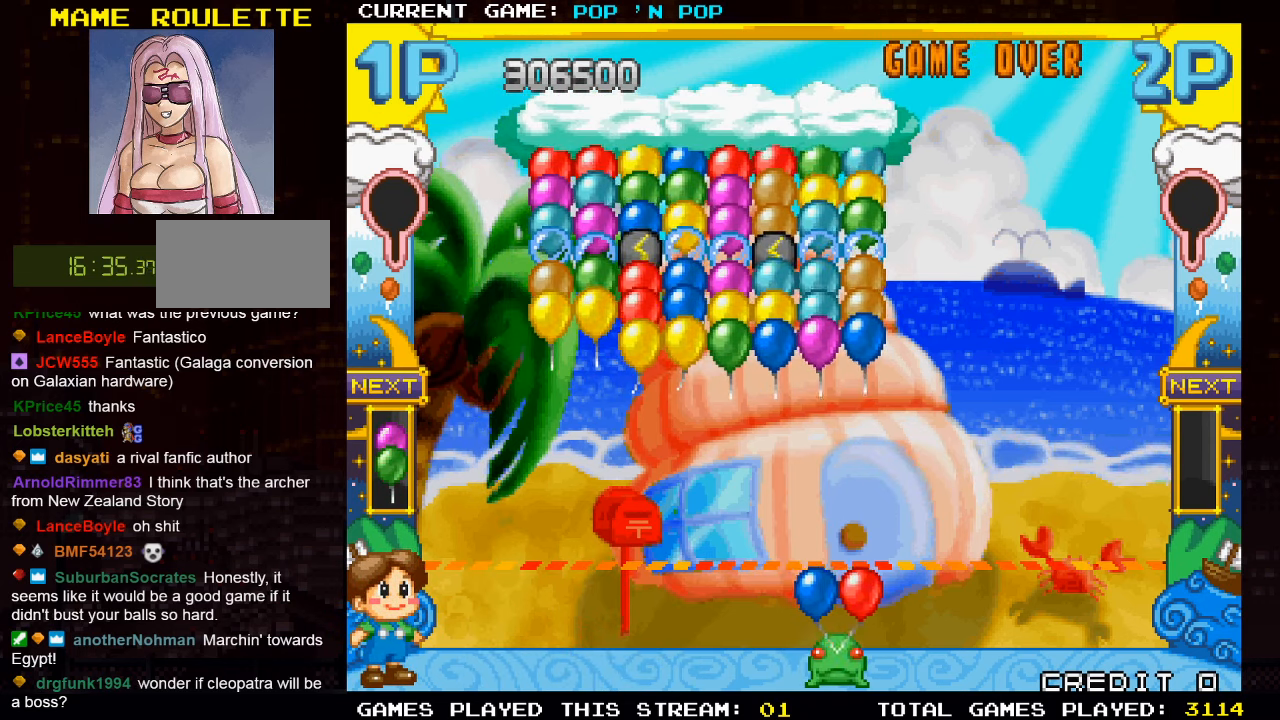
{"buttons": [], "left_stick": "center", "events": [[67, "SQUARE", "down"], [150, "SQUARE", "up"]]}
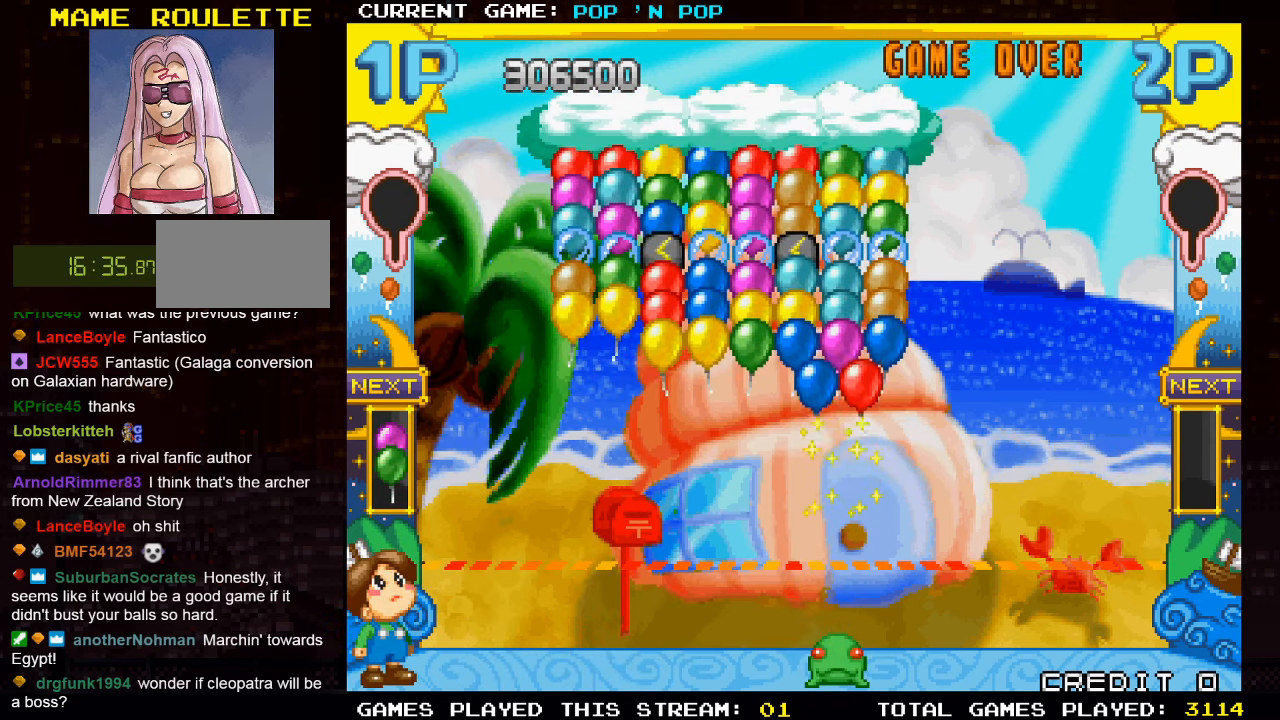
{"buttons": [], "left_stick": "center", "events": []}
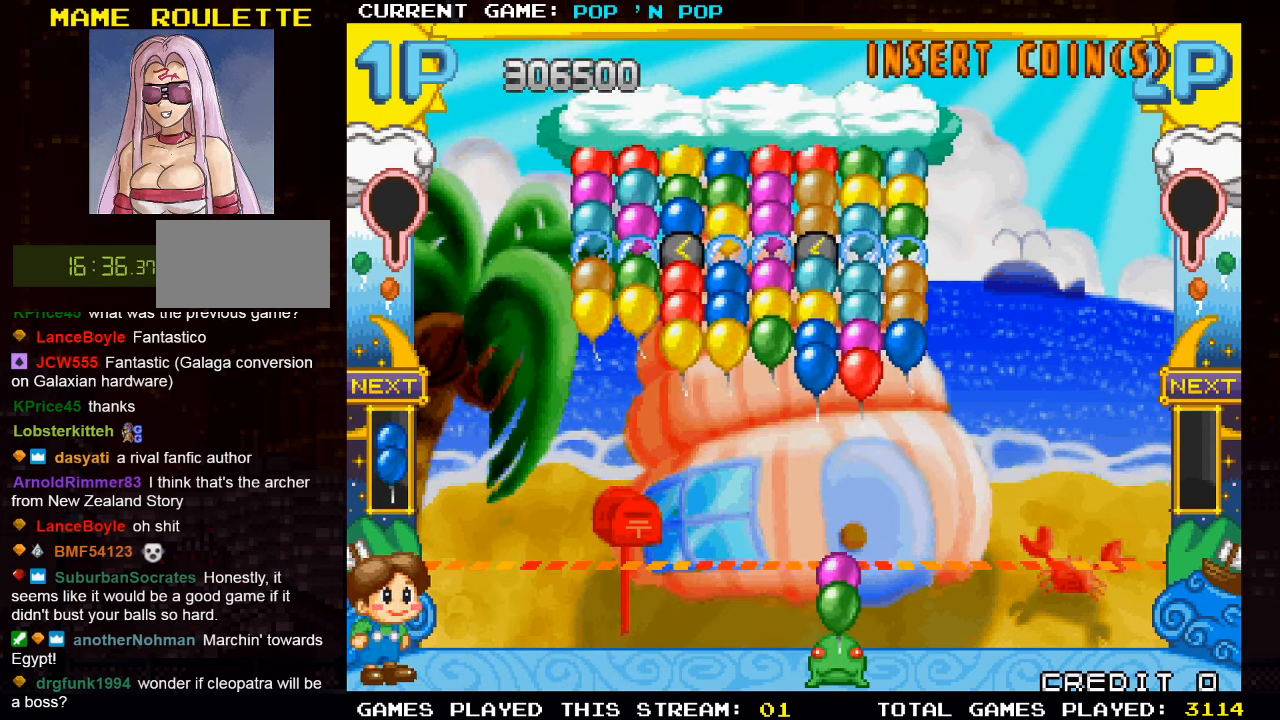
{"buttons": [], "left_stick": "center", "events": [[50, "left_stick", "left"], [300, "left_stick", "center"]]}
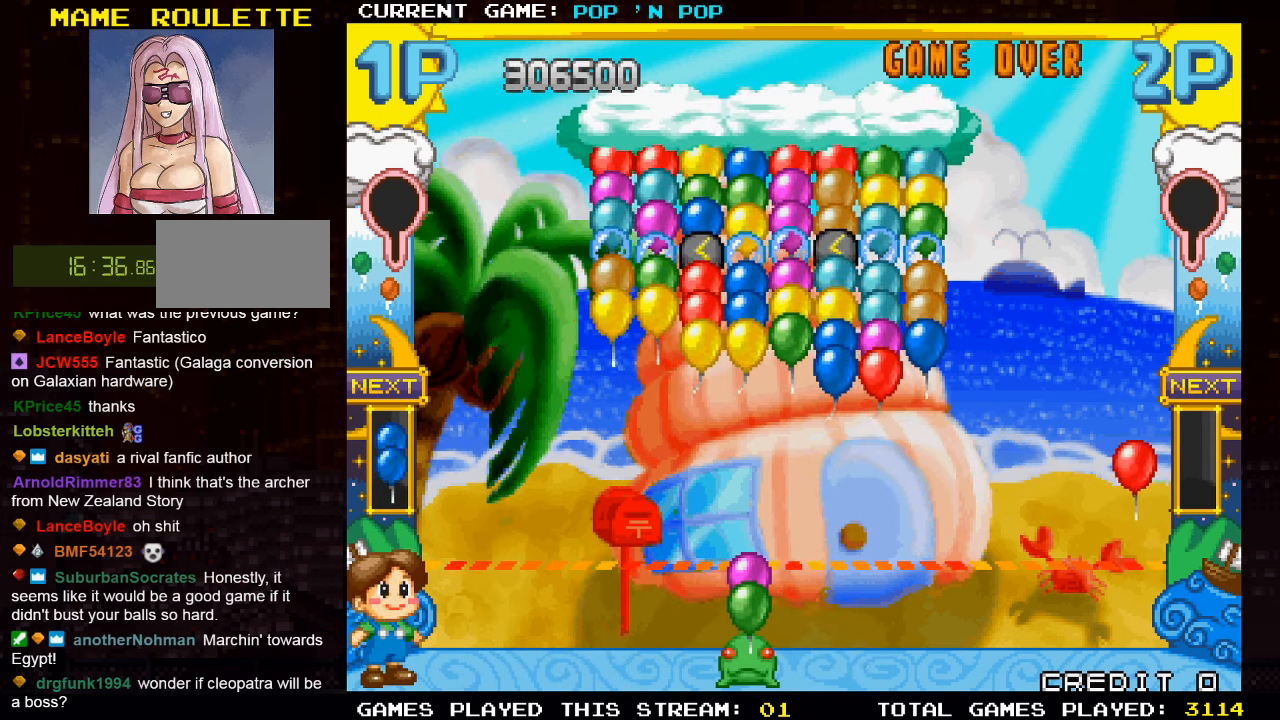
{"buttons": [], "left_stick": "center", "events": [[67, "left_stick", "right"], [366, "left_stick", "center"]]}
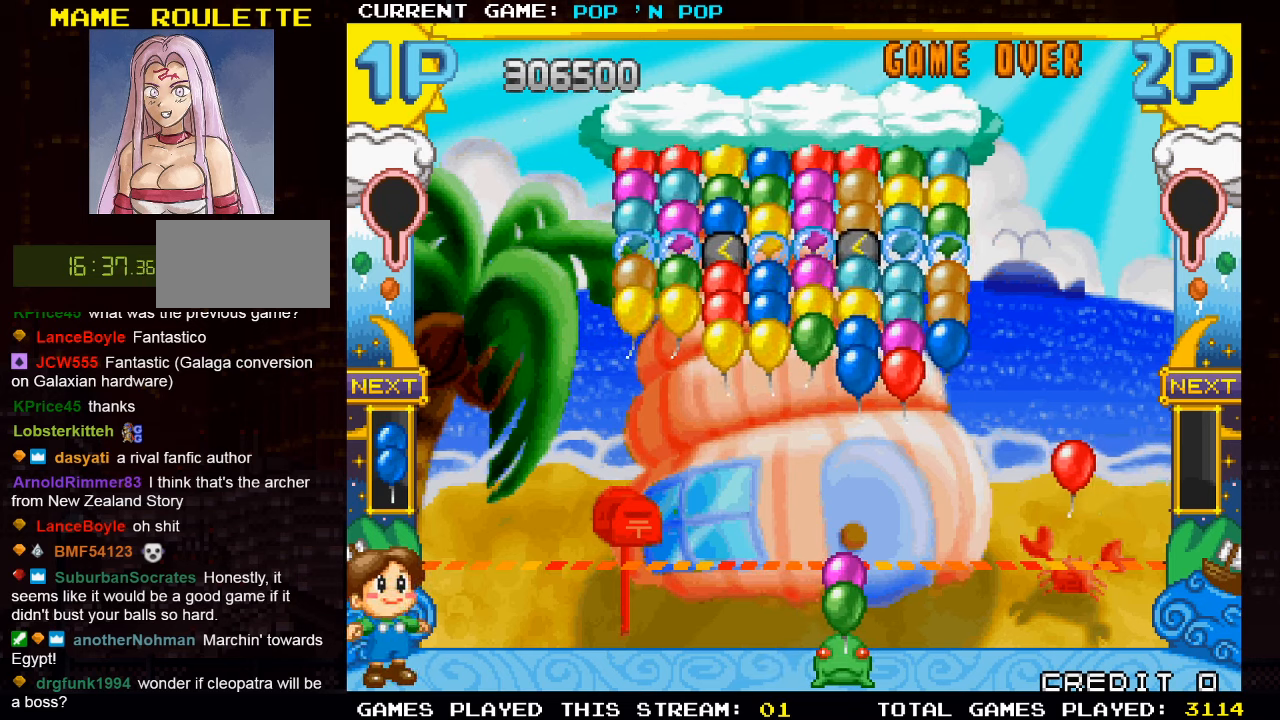
{"buttons": [], "left_stick": "center", "events": [[316, "TRIANGLE", "down"], [416, "TRIANGLE", "up"]]}
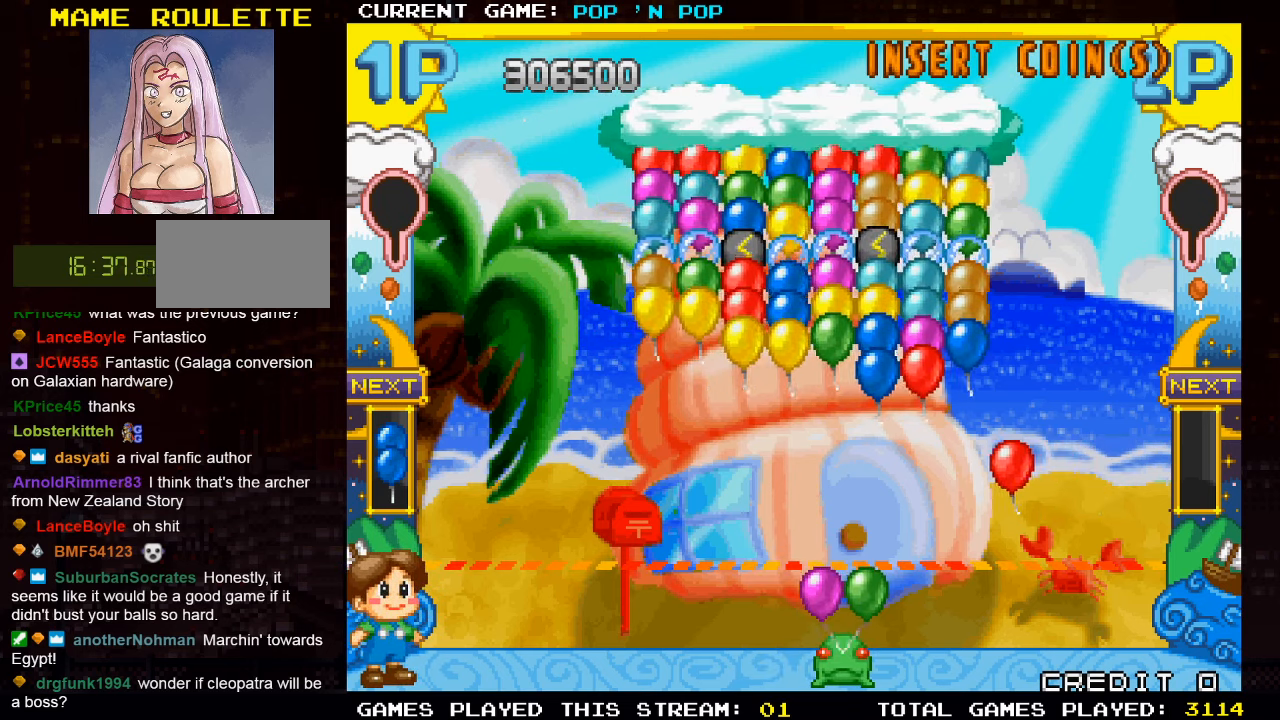
{"buttons": [], "left_stick": "center", "events": [[16, "TRIANGLE", "down"], [116, "TRIANGLE", "up"], [133, "left_stick", "right"], [233, "left_stick", "center"], [316, "SQUARE", "down"], [400, "SQUARE", "up"]]}
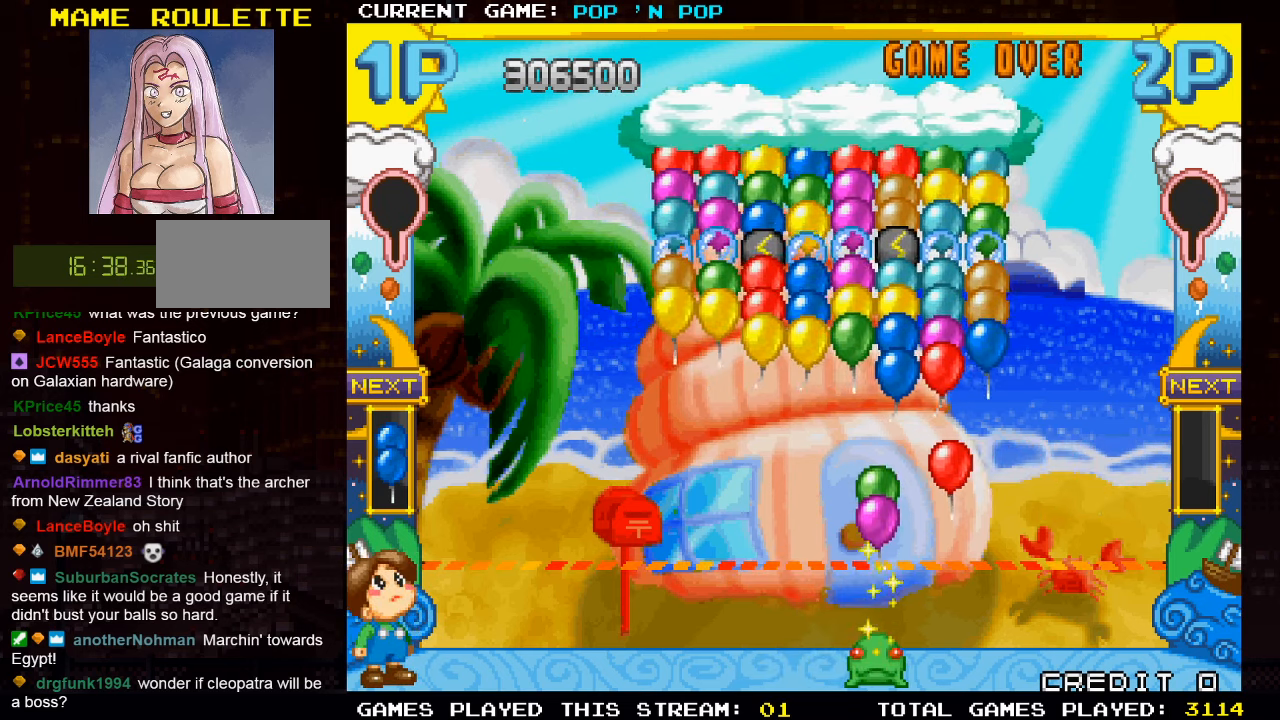
{"buttons": [], "left_stick": "right", "events": [[500, "left_stick", "right"]]}
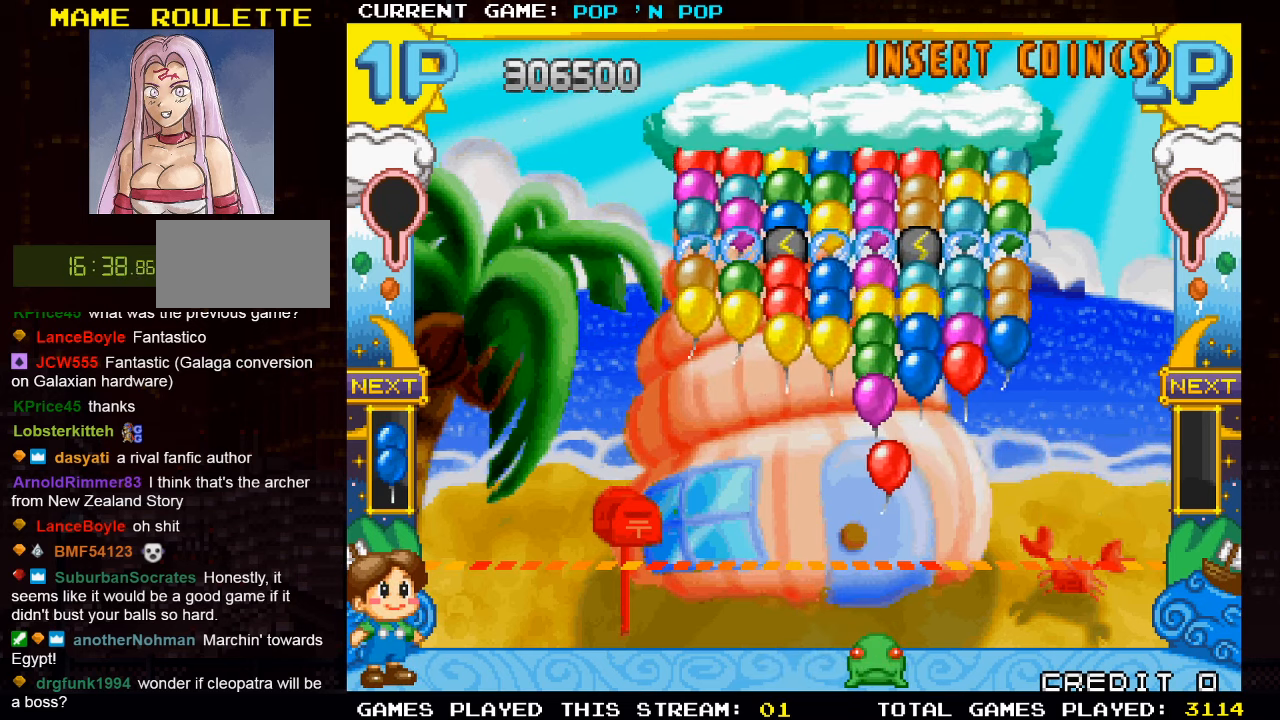
{"buttons": [], "left_stick": "center", "events": [[133, "left_stick", "center"], [266, "left_stick", "left"], [416, "left_stick", "center"]]}
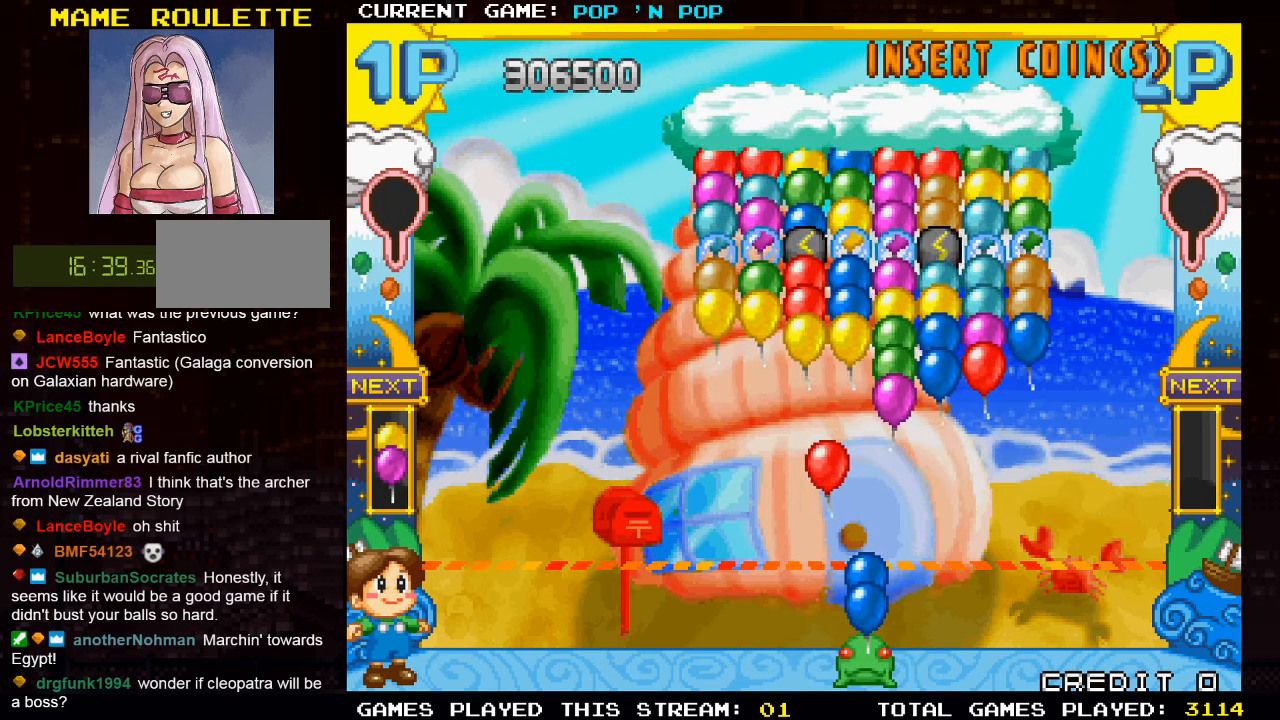
{"buttons": [], "left_stick": "right", "events": [[183, "left_stick", "right"]]}
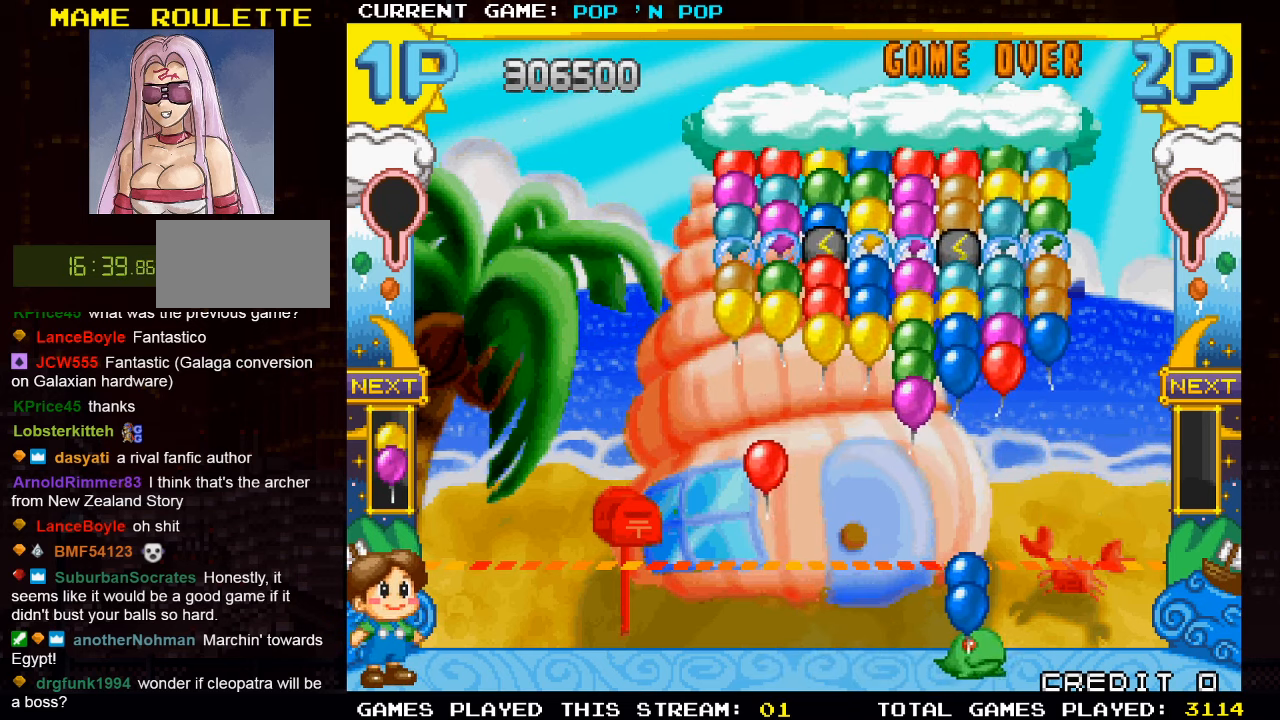
{"buttons": [], "left_stick": "center", "events": [[33, "left_stick", "center"], [50, "SQUARE", "down"], [150, "SQUARE", "up"]]}
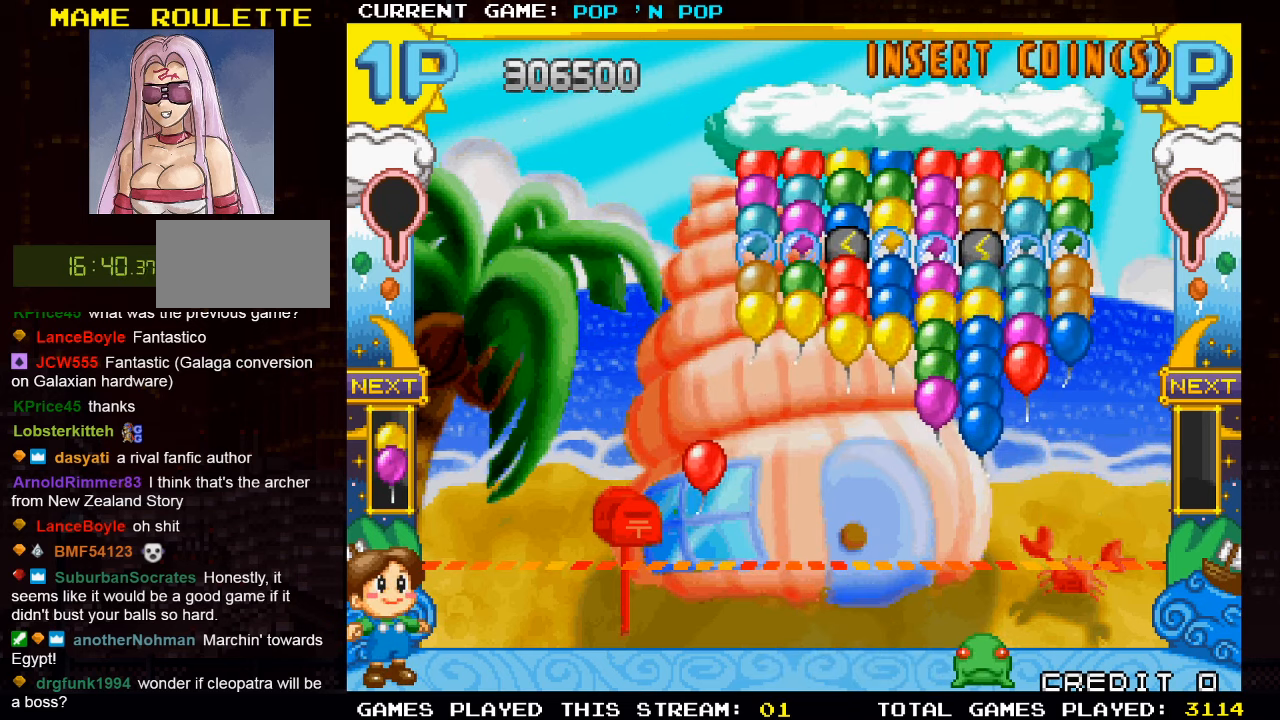
{"buttons": [], "left_stick": "left", "events": [[250, "left_stick", "left"]]}
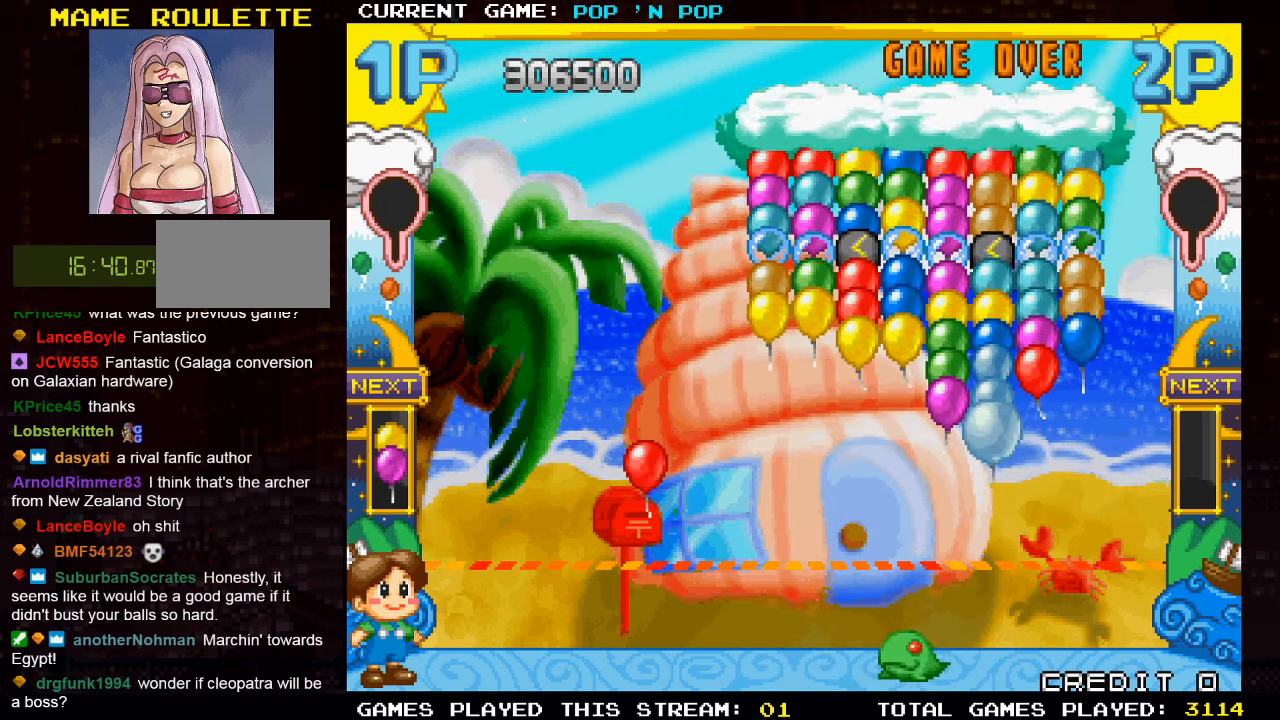
{"buttons": [], "left_stick": "center", "events": [[183, "left_stick", "center"]]}
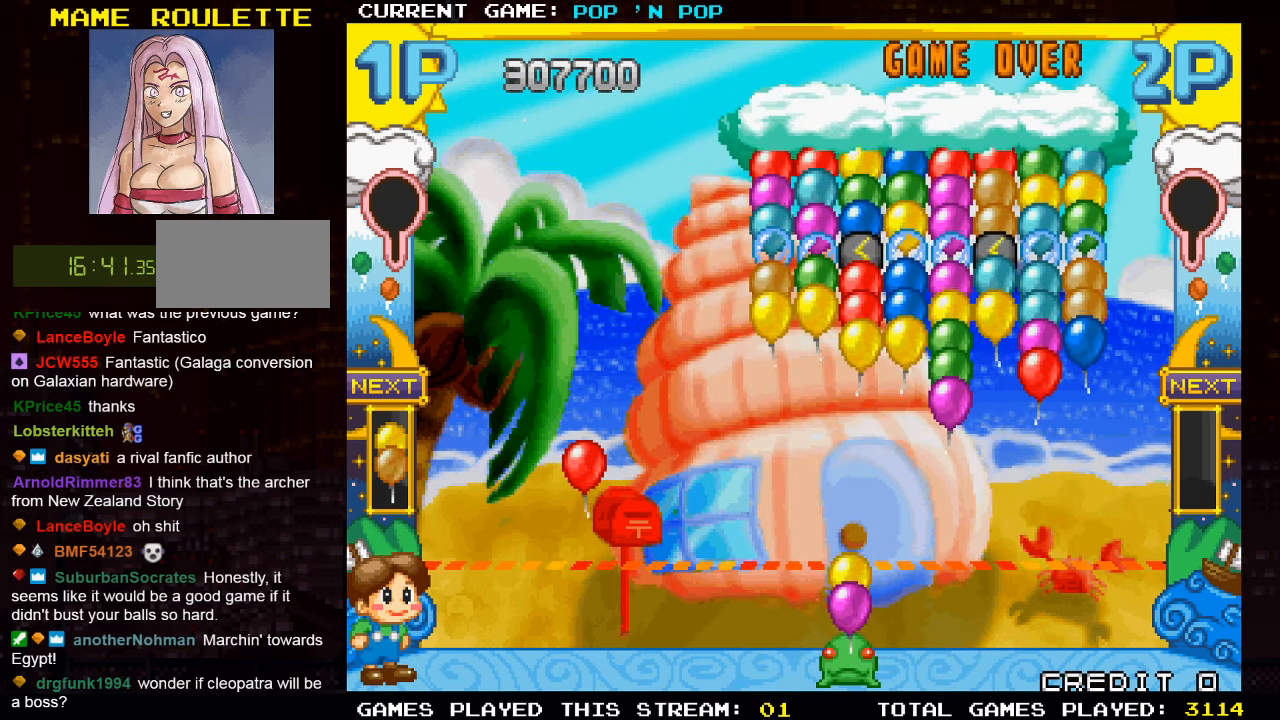
{"buttons": [], "left_stick": "left", "events": [[33, "left_stick", "right"], [416, "left_stick", "center"], [500, "left_stick", "left"]]}
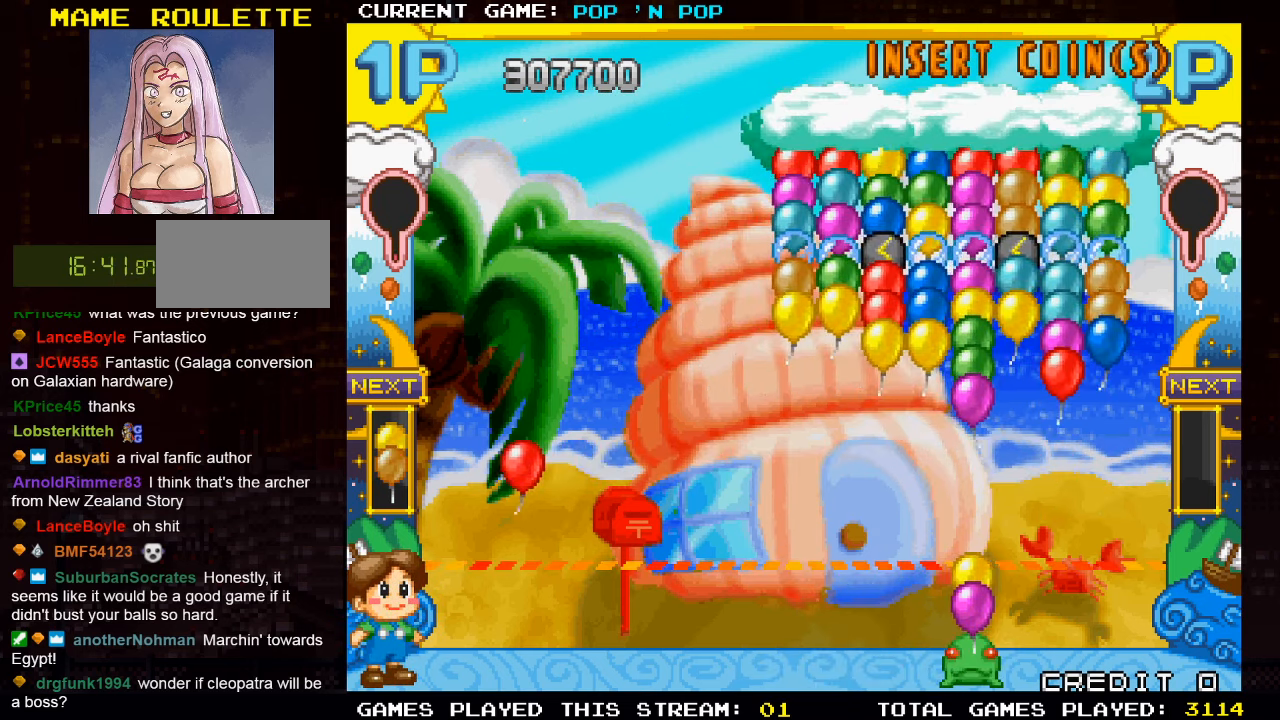
{"buttons": [], "left_stick": "center", "events": [[317, "left_stick", "center"]]}
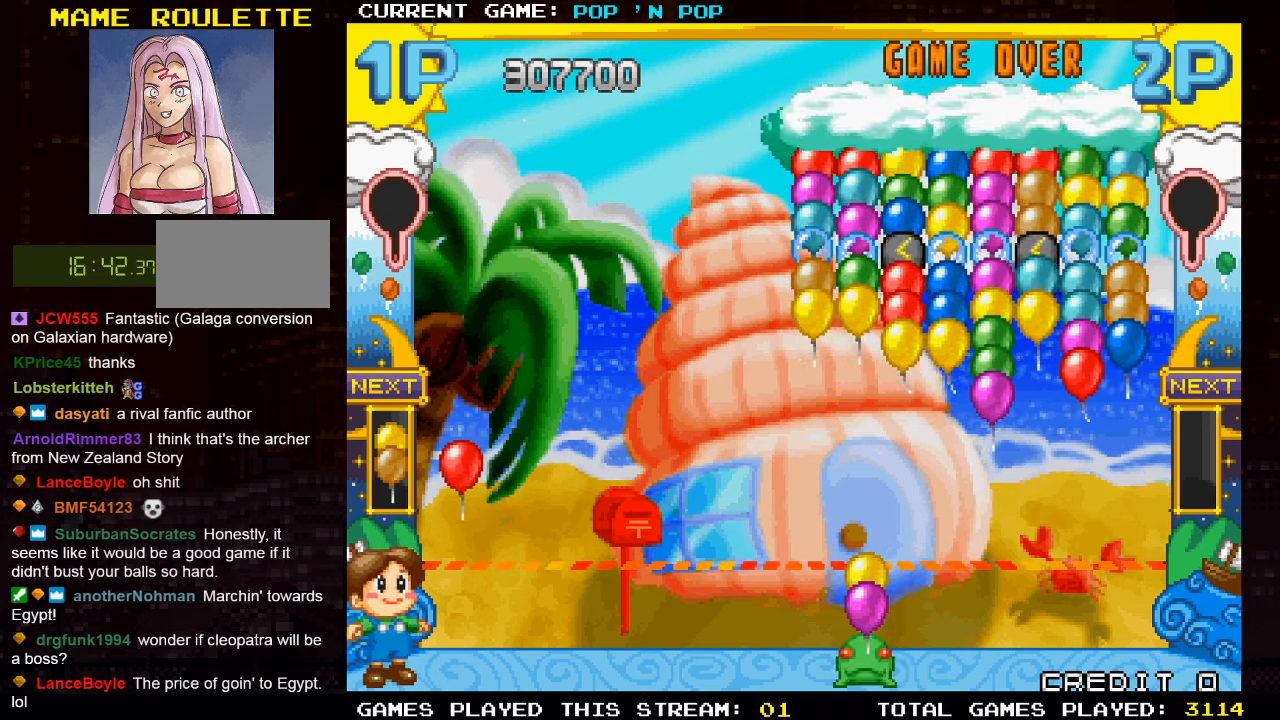
{"buttons": [], "left_stick": "right", "events": [[133, "left_stick", "right"], [233, "left_stick", "center"], [500, "left_stick", "right"]]}
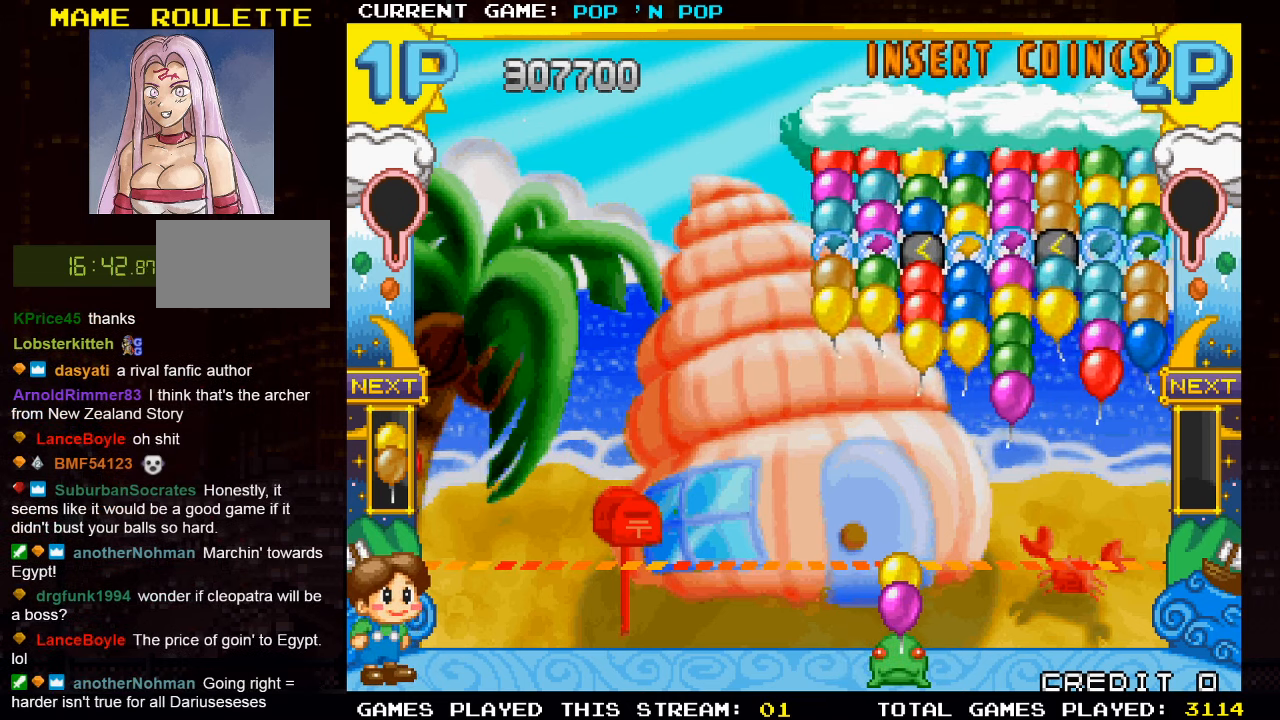
{"buttons": [], "left_stick": "center", "events": [[33, "TRIANGLE", "down"], [167, "left_stick", "center"], [200, "TRIANGLE", "up"]]}
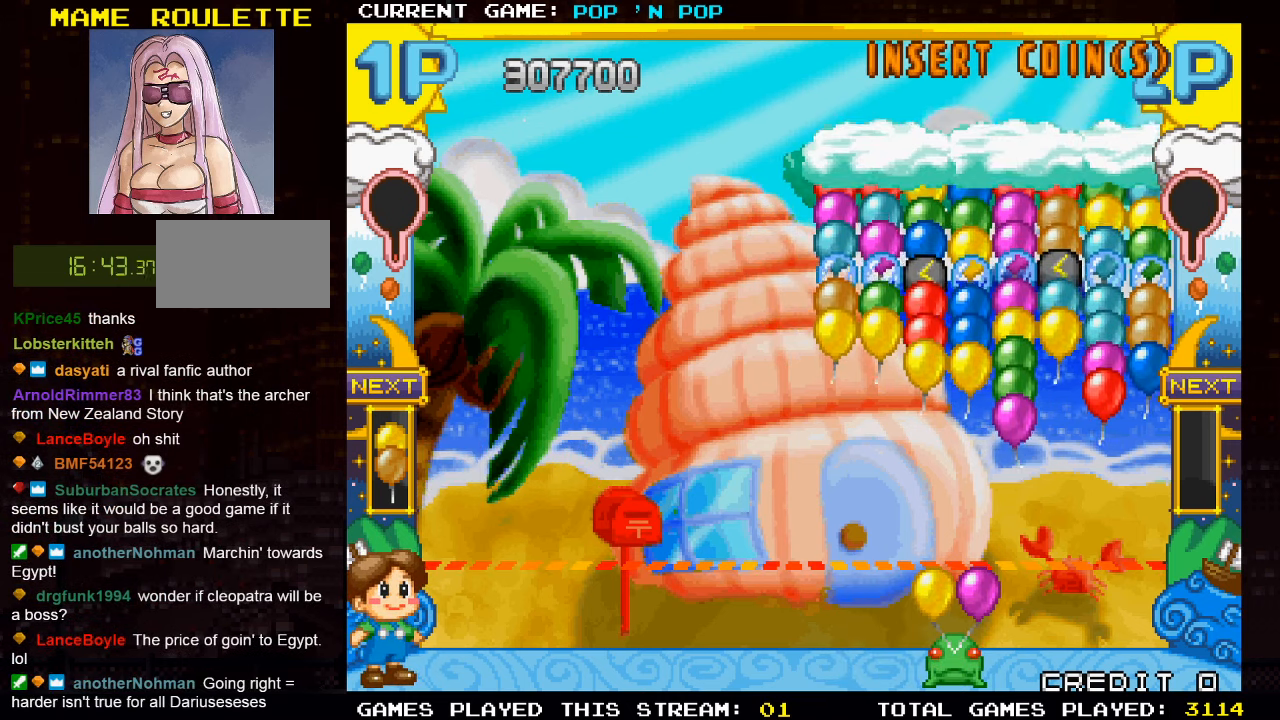
{"buttons": [], "left_stick": "center", "events": [[183, "left_stick", "left"], [350, "left_stick", "center"]]}
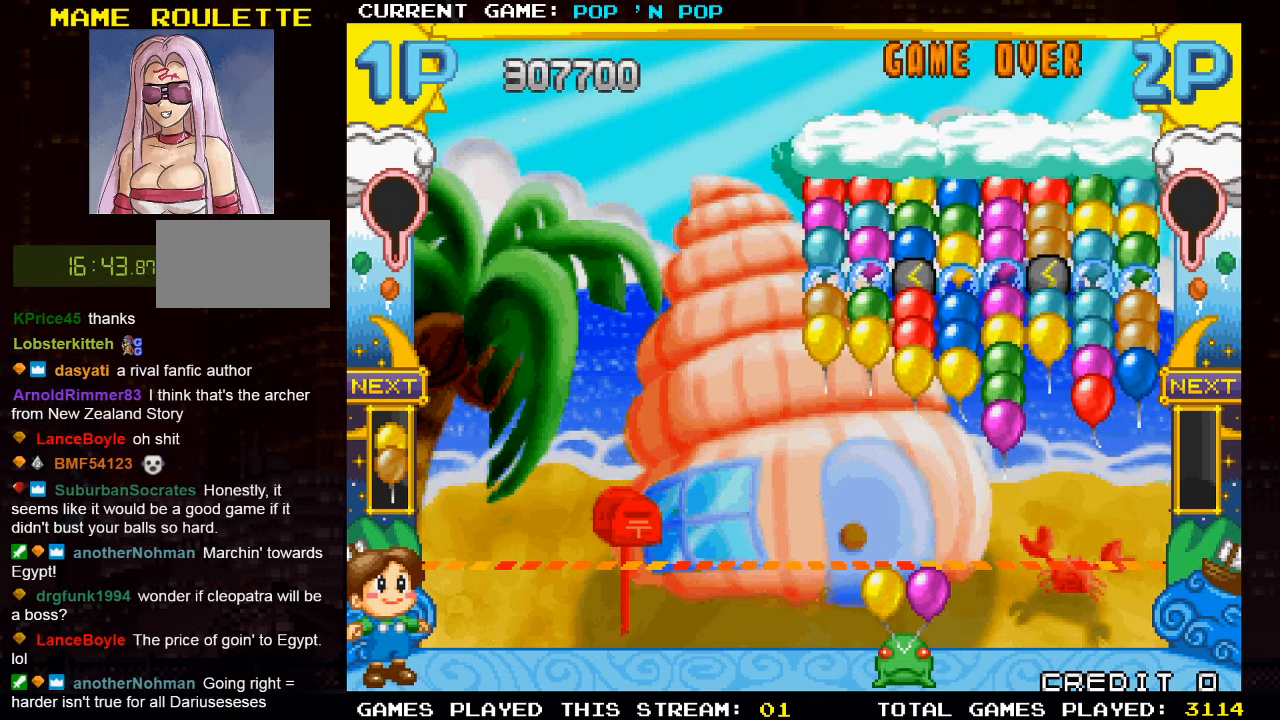
{"buttons": [], "left_stick": "center", "events": [[167, "left_stick", "right"], [317, "TRIANGLE", "down"], [383, "left_stick", "center"], [433, "TRIANGLE", "up"]]}